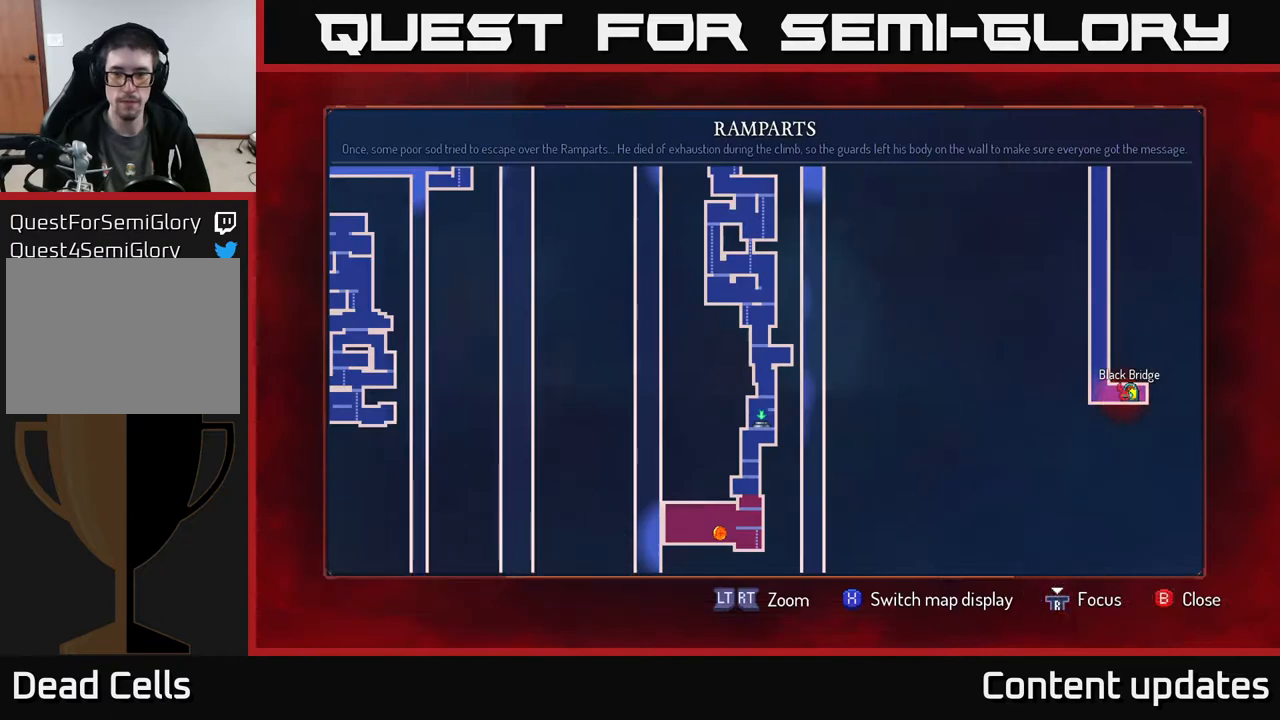
Gameplay with a controller (Xbox layout); each line is a JSON object with the inputs held at the frame after it. "events" lists button and stick changes between this image and that frame as [ms after this image, input, new state], when the widget could be followed in between.
{"buttons": [], "left_stick": "up", "right_stick": "center", "events": [[150, "left_stick", "up"]]}
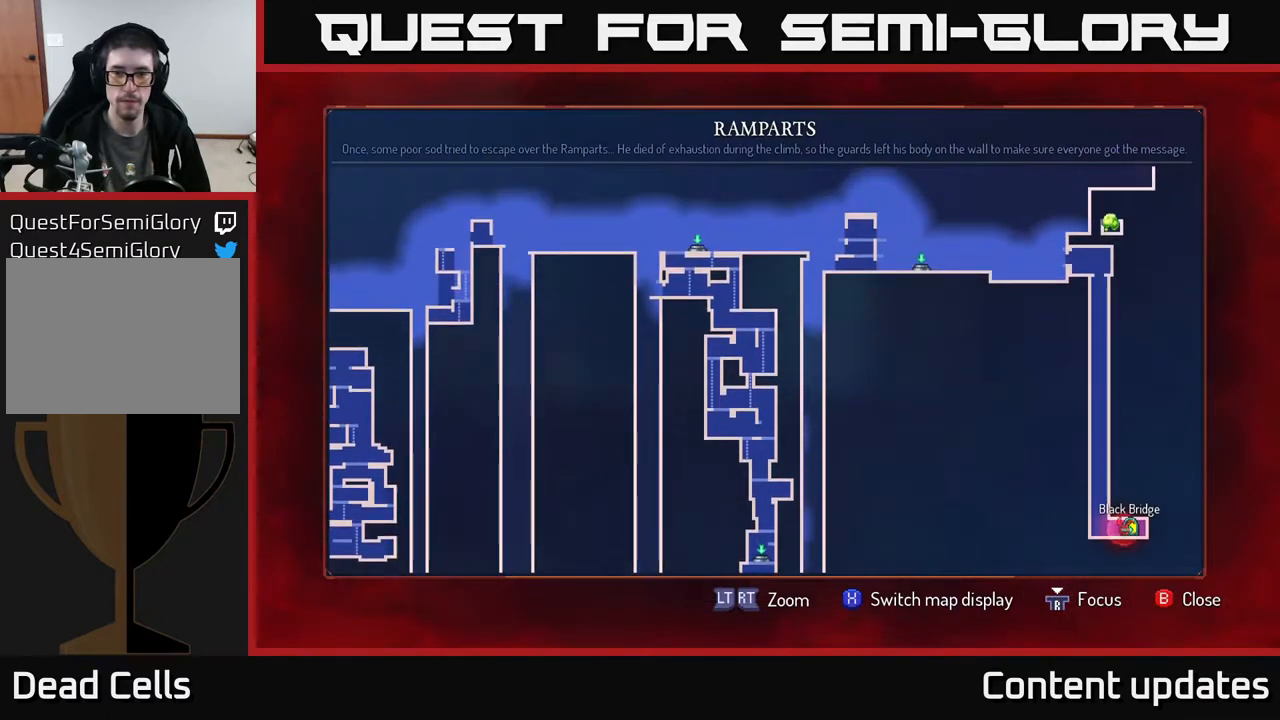
{"buttons": [], "left_stick": "center", "right_stick": "center", "events": [[183, "left_stick", "center"]]}
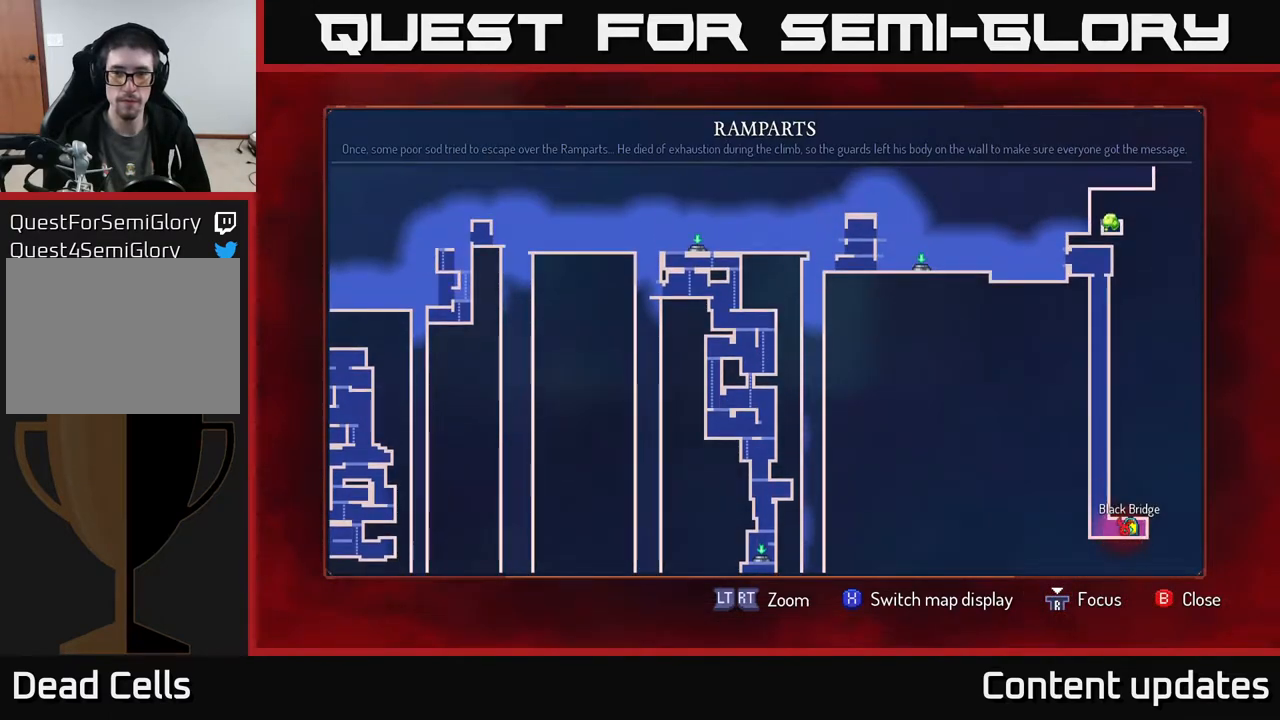
{"buttons": [], "left_stick": "left", "right_stick": "center", "events": [[367, "left_stick", "left"]]}
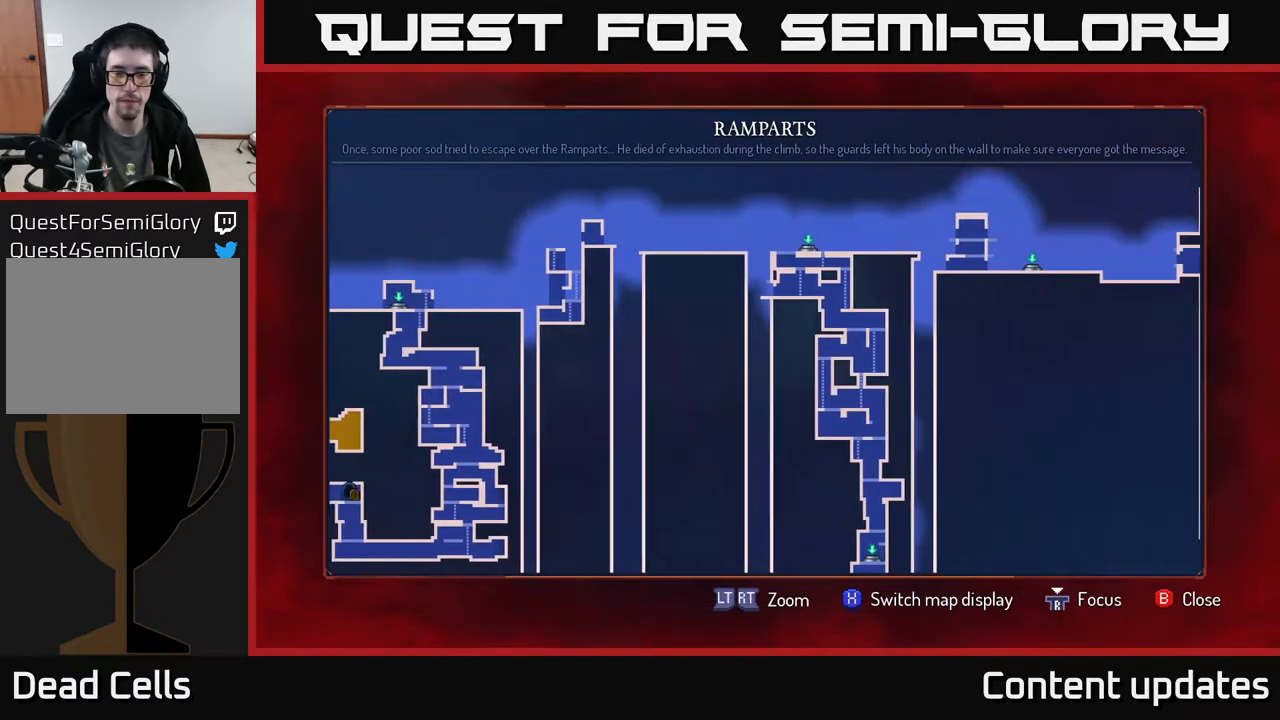
{"buttons": [], "left_stick": "down-left", "right_stick": "center", "events": [[233, "left_stick", "down-left"]]}
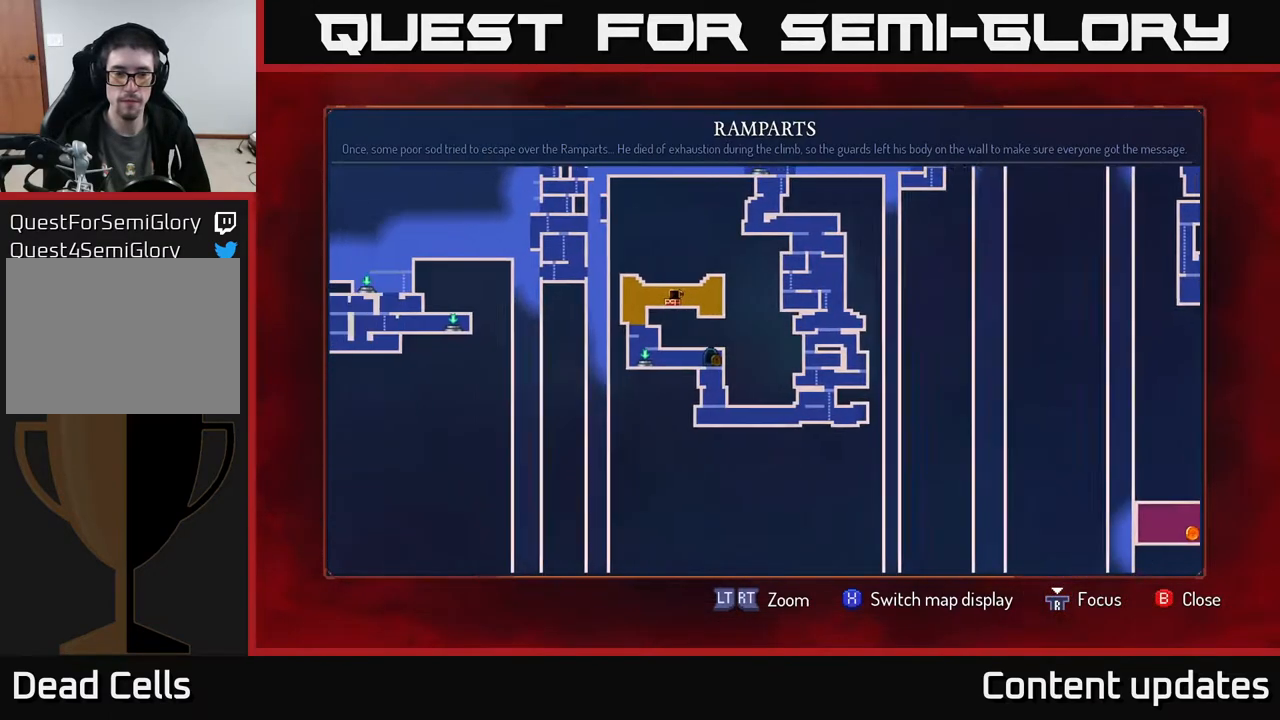
{"buttons": [], "left_stick": "center", "right_stick": "center", "events": [[433, "left_stick", "center"]]}
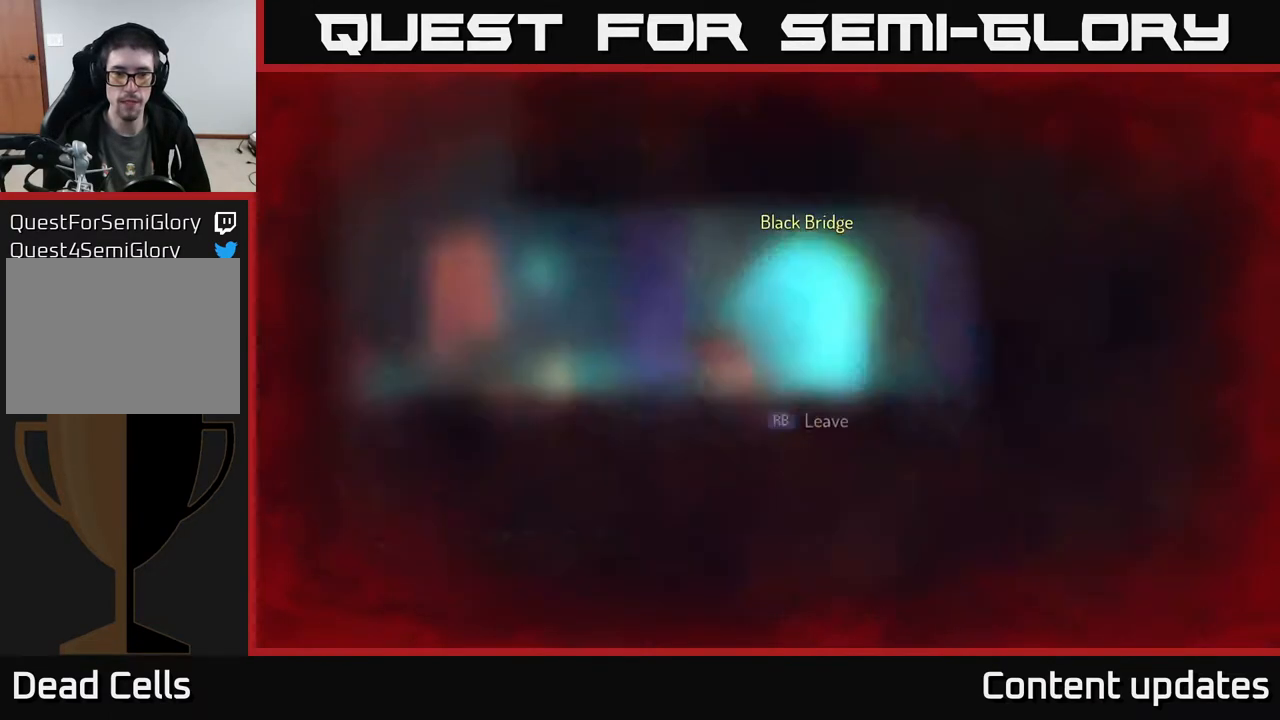
{"buttons": [], "left_stick": "center", "right_stick": "center", "events": [[33, "SELECT", "down"], [183, "SELECT", "up"], [350, "R1", "down"], [417, "R1", "up"]]}
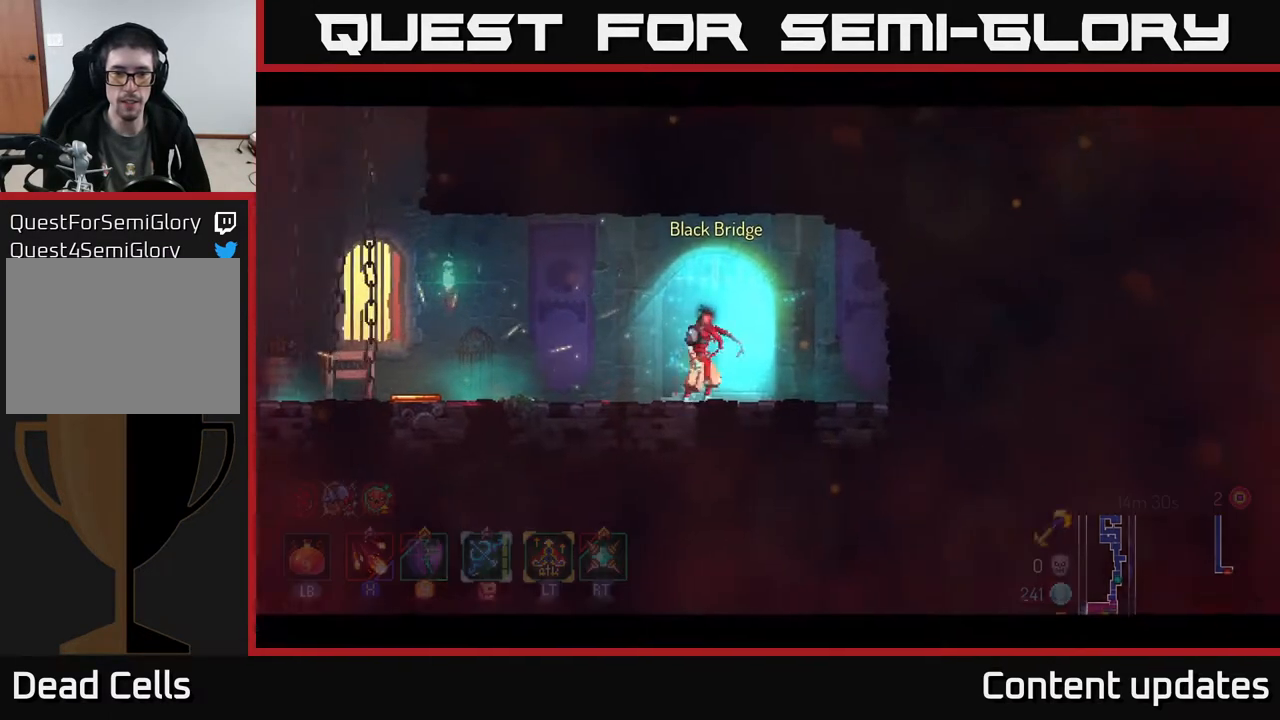
{"buttons": [], "left_stick": "center", "right_stick": "center", "events": []}
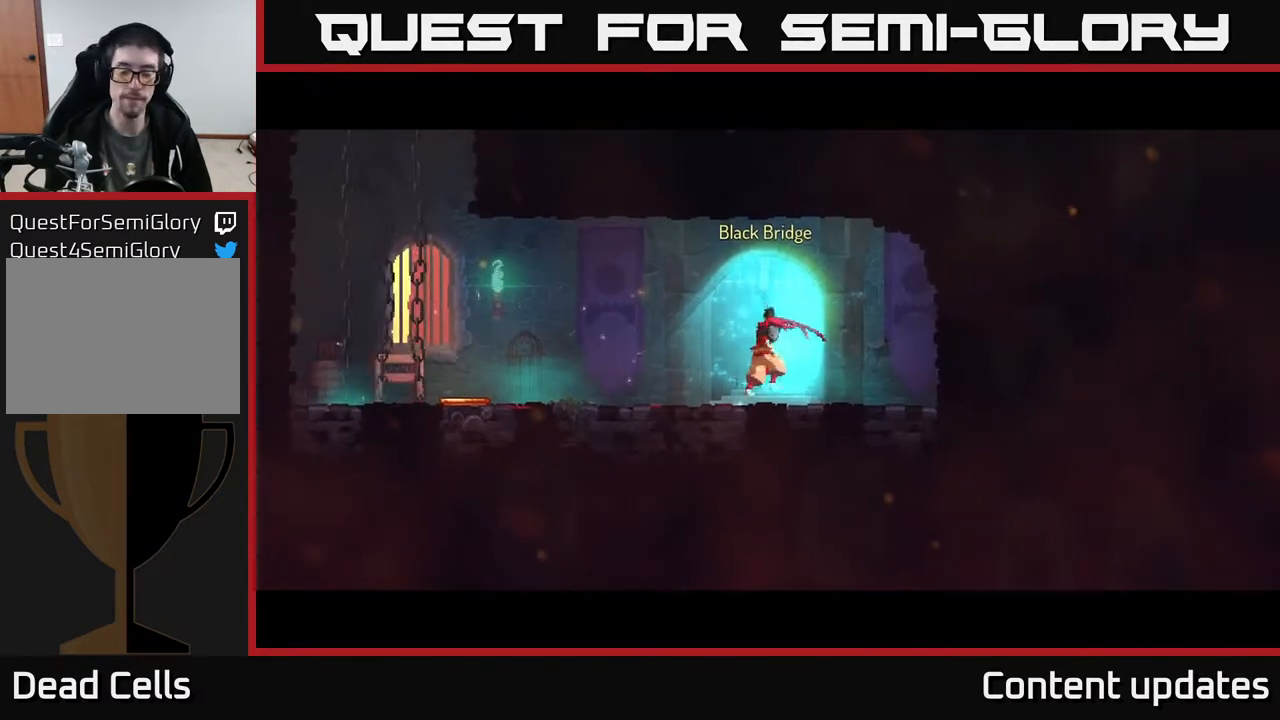
{"buttons": [], "left_stick": "center", "right_stick": "center", "events": []}
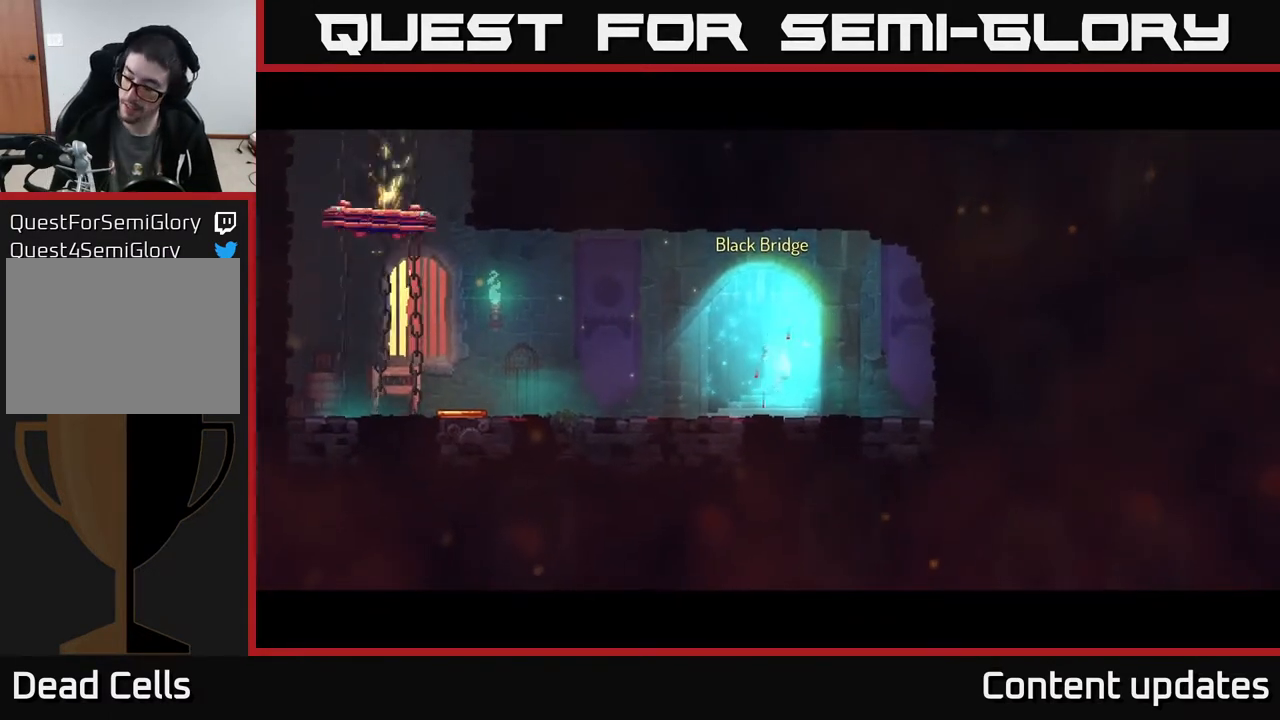
{"buttons": [], "left_stick": "center", "right_stick": "center", "events": []}
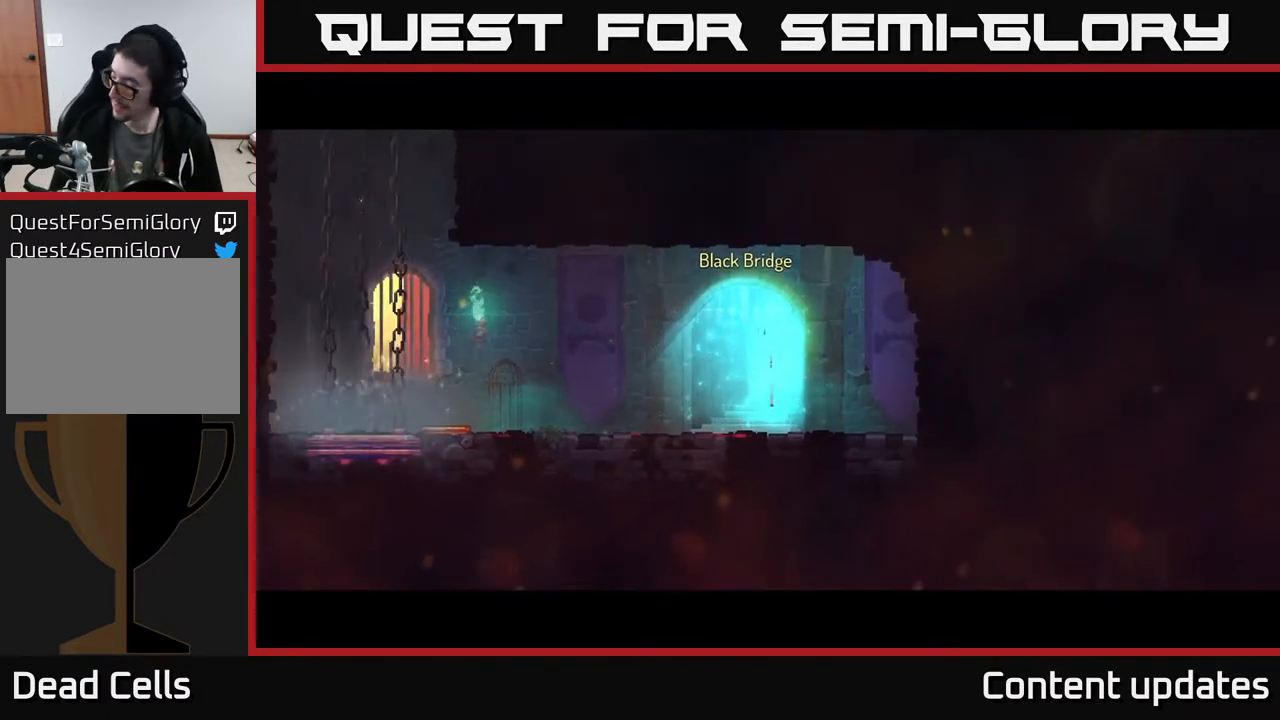
{"buttons": [], "left_stick": "center", "right_stick": "center", "events": []}
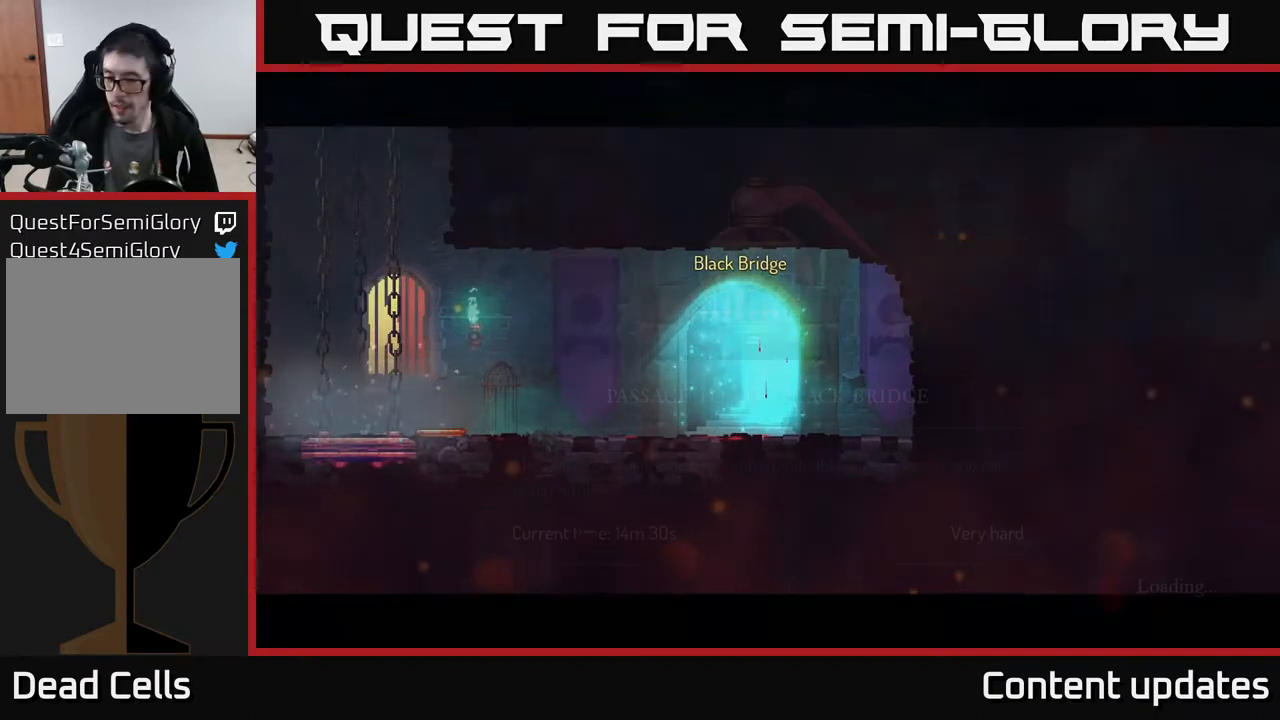
{"buttons": [], "left_stick": "center", "right_stick": "center", "events": []}
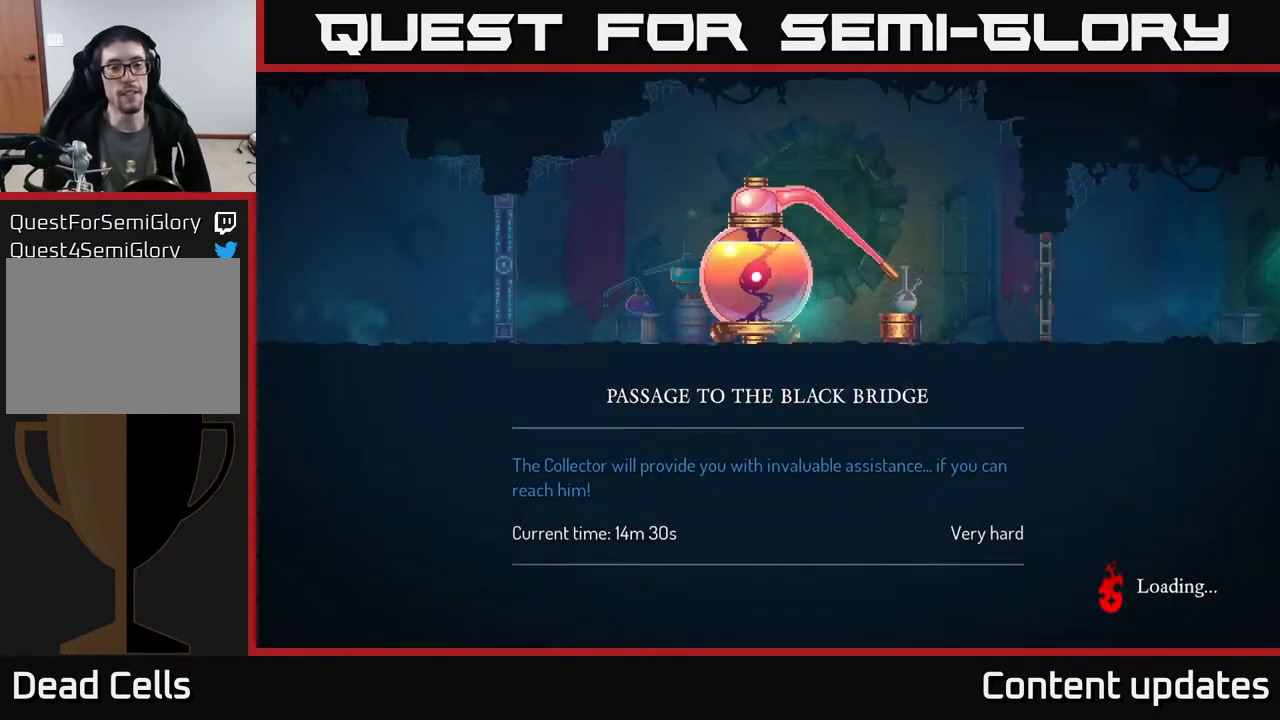
{"buttons": [], "left_stick": "center", "right_stick": "center", "events": []}
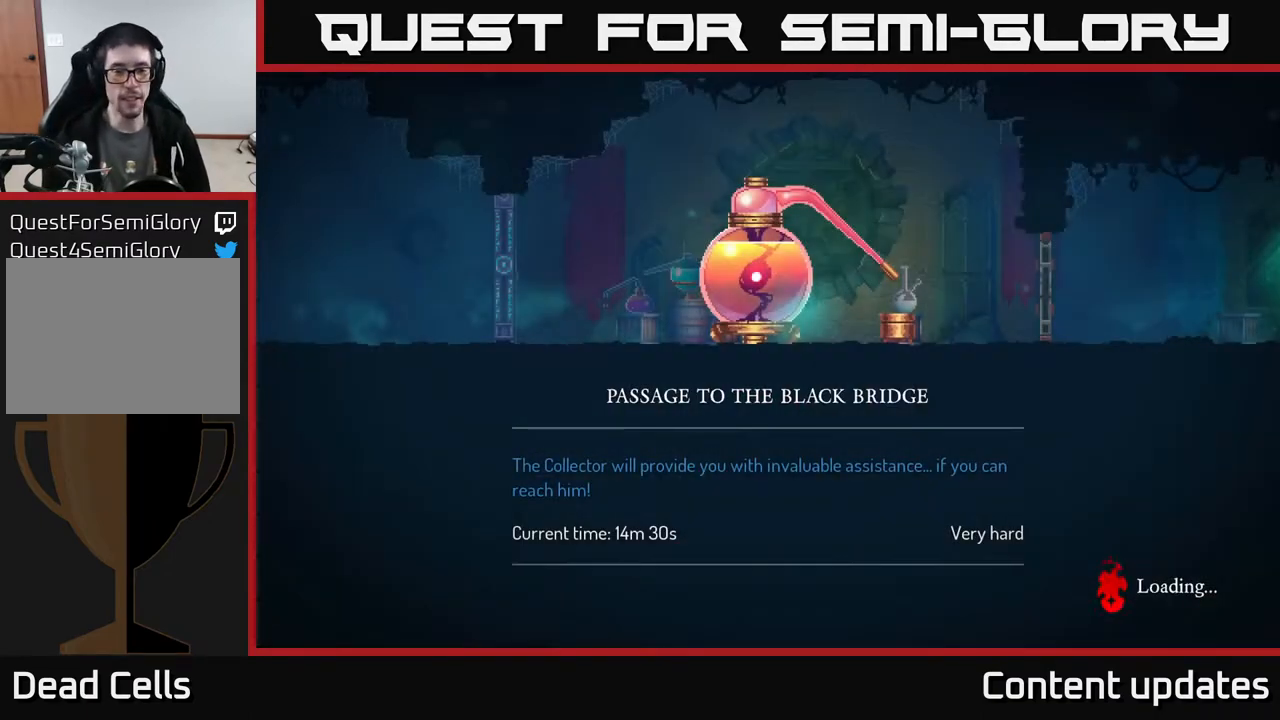
{"buttons": [], "left_stick": "center", "right_stick": "center", "events": []}
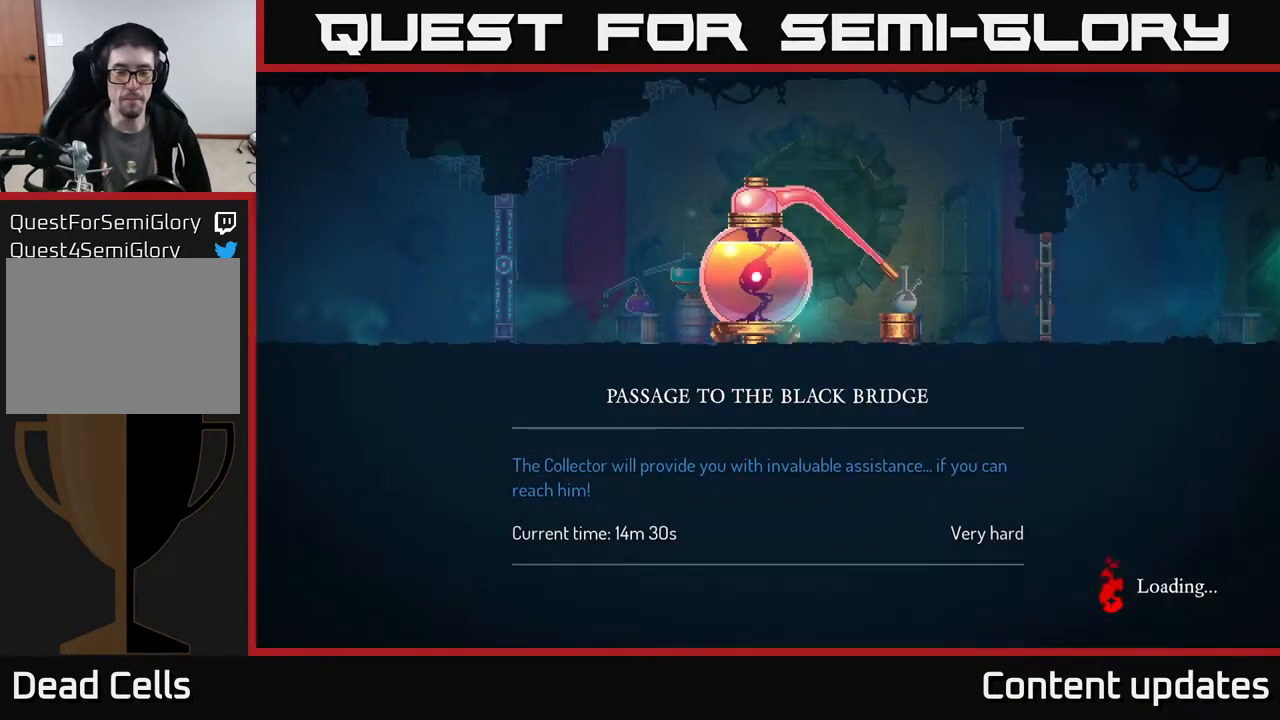
{"buttons": [], "left_stick": "center", "right_stick": "center", "events": []}
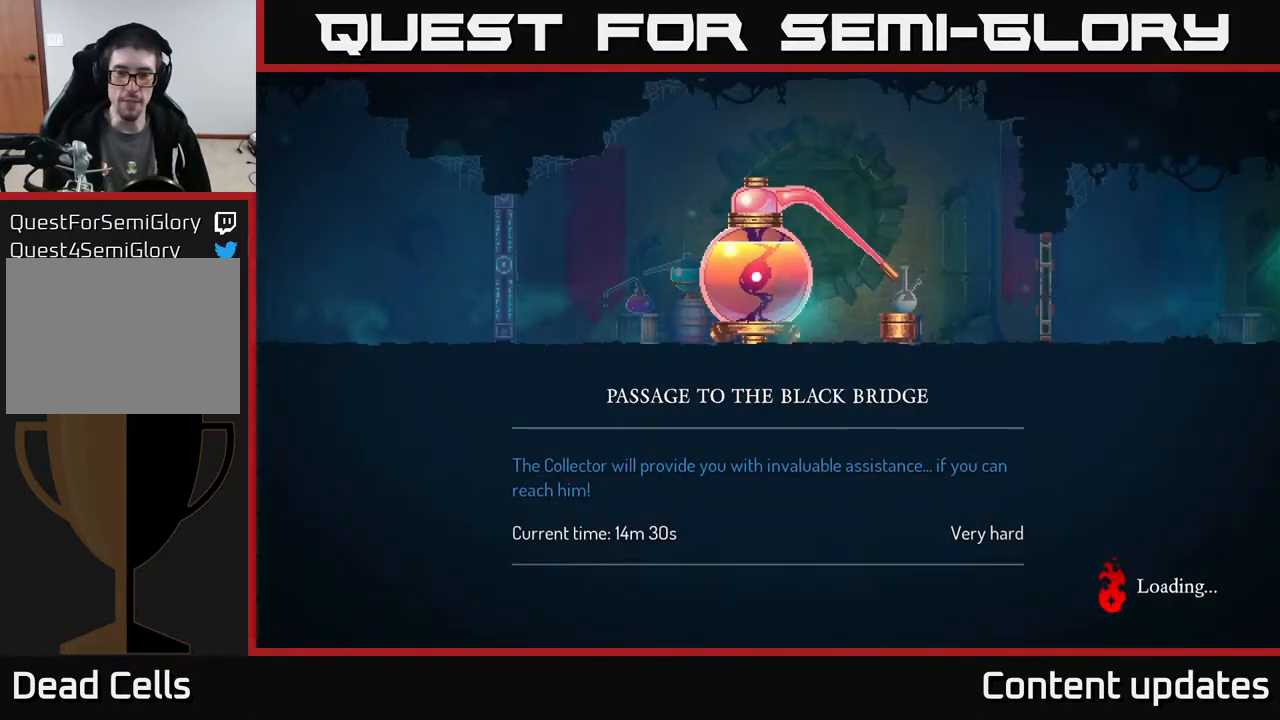
{"buttons": ["A"], "left_stick": "center", "right_stick": "center", "events": [[100, "B", "down"], [200, "B", "up"], [400, "A", "down"]]}
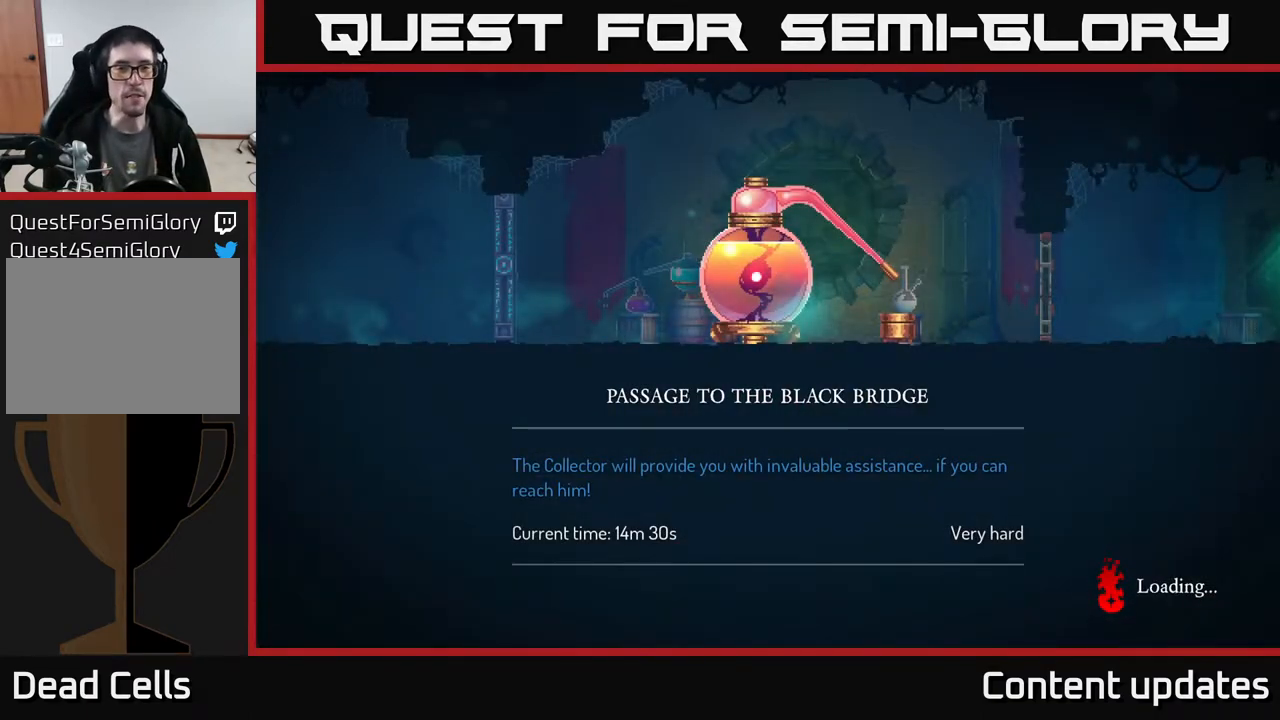
{"buttons": ["B"], "left_stick": "center", "right_stick": "center", "events": [[67, "A", "up"], [367, "B", "down"]]}
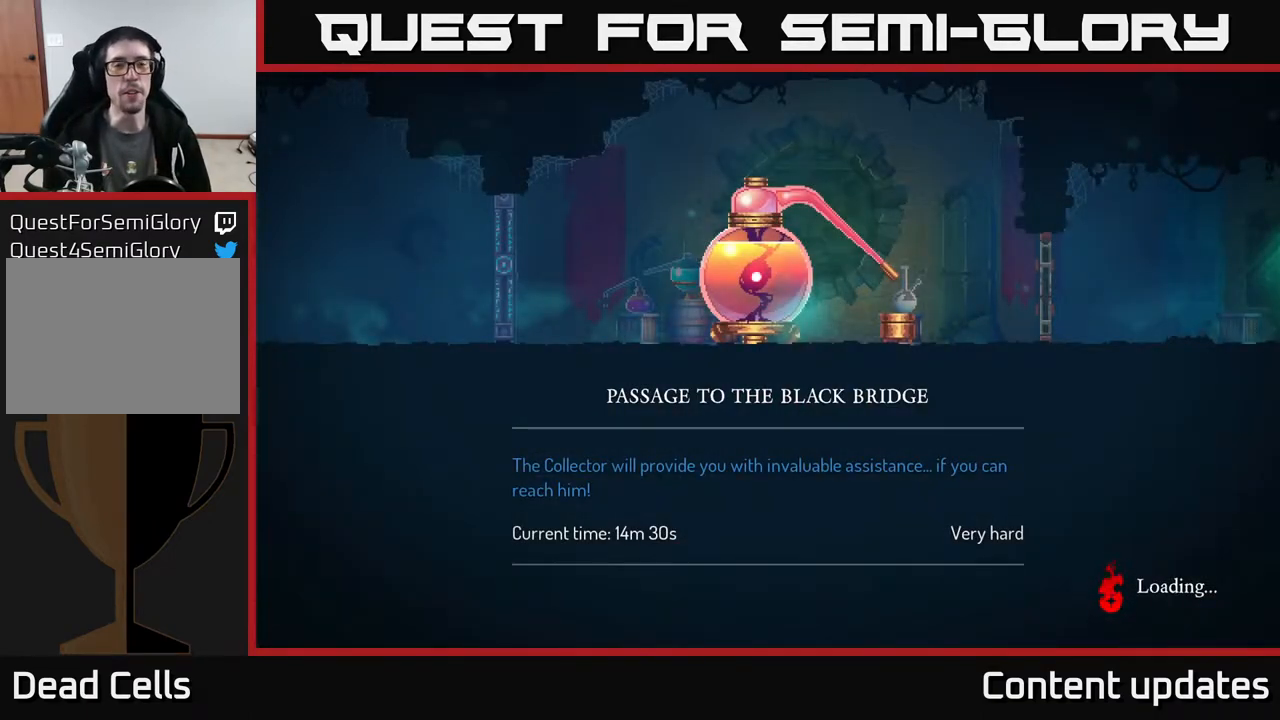
{"buttons": [], "left_stick": "right", "right_stick": "center", "events": [[50, "B", "up"], [483, "left_stick", "right"]]}
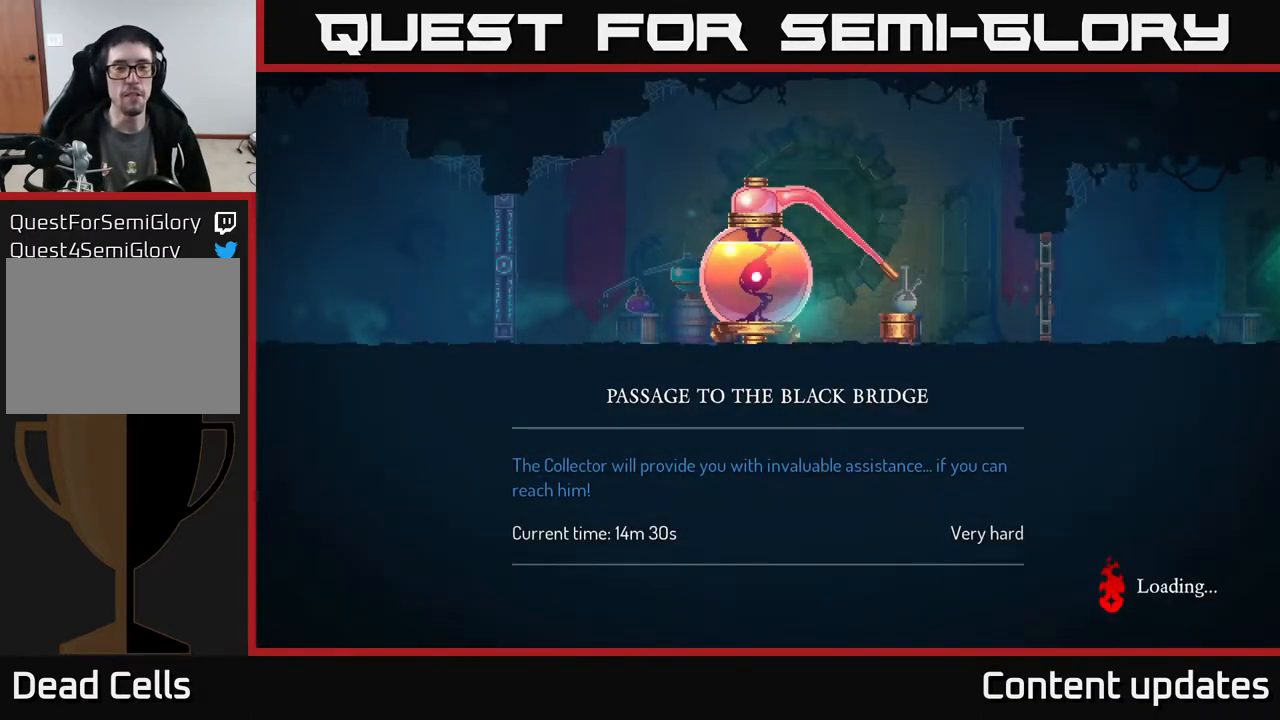
{"buttons": [], "left_stick": "right", "right_stick": "center", "events": [[17, "B", "down"], [217, "B", "up"]]}
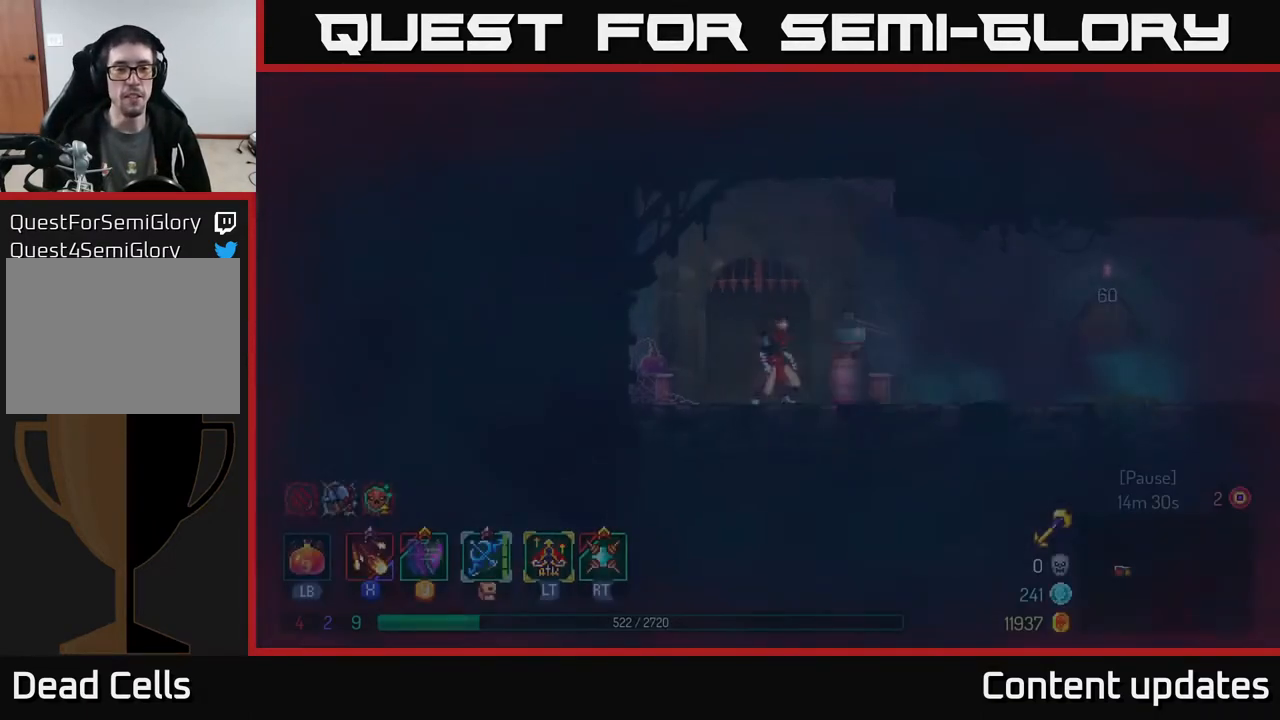
{"buttons": [], "left_stick": "right", "right_stick": "center", "events": []}
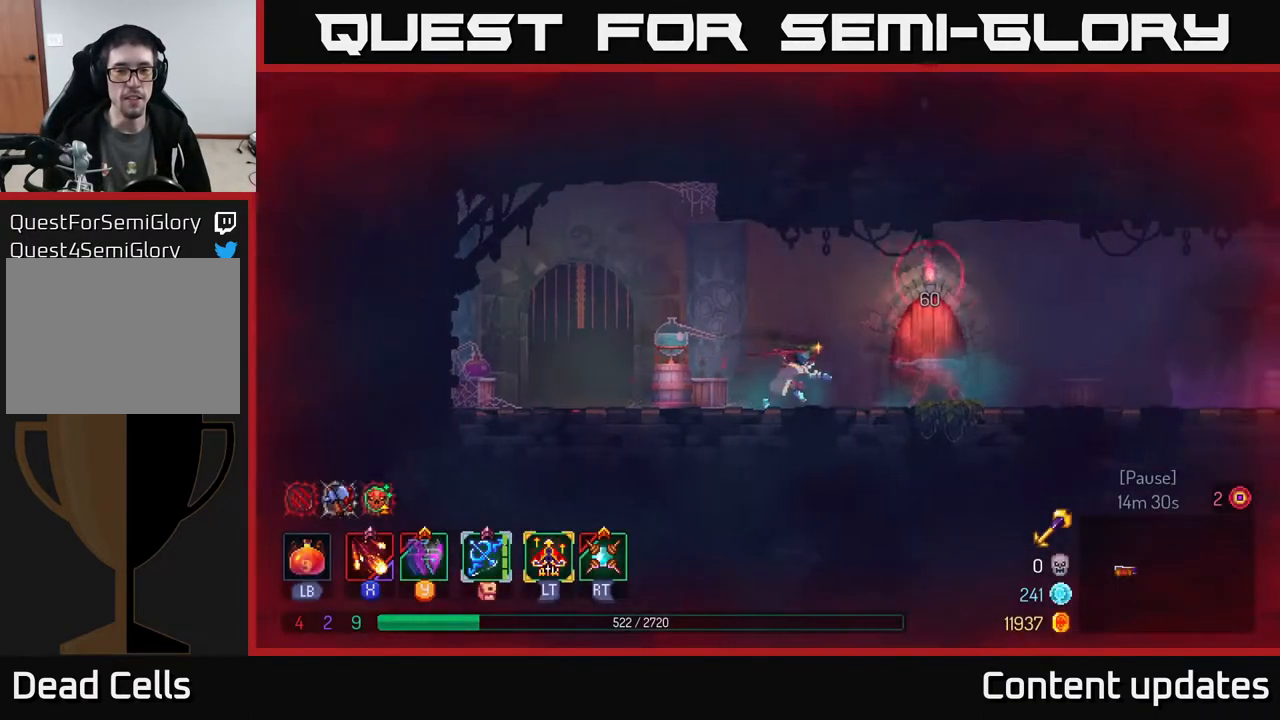
{"buttons": [], "left_stick": "right", "right_stick": "center", "events": [[250, "B", "down"], [450, "B", "up"]]}
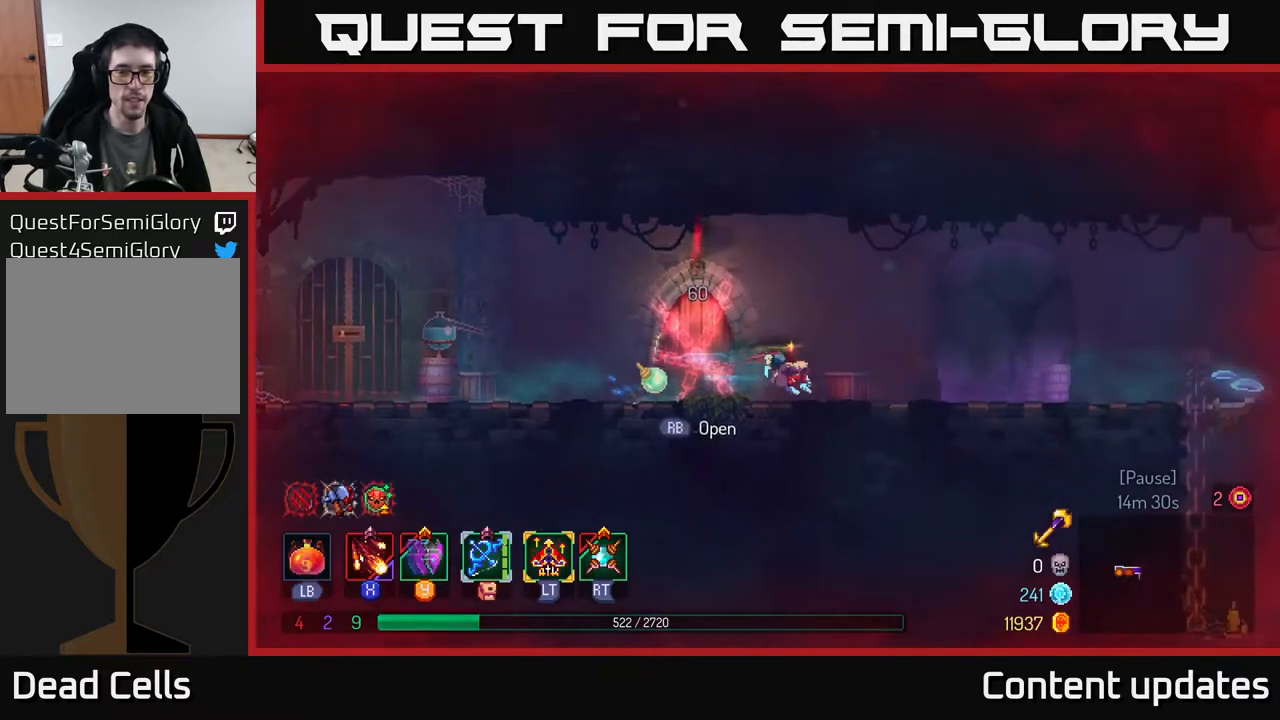
{"buttons": [], "left_stick": "right", "right_stick": "center", "events": [[283, "A", "down"], [350, "A", "up"]]}
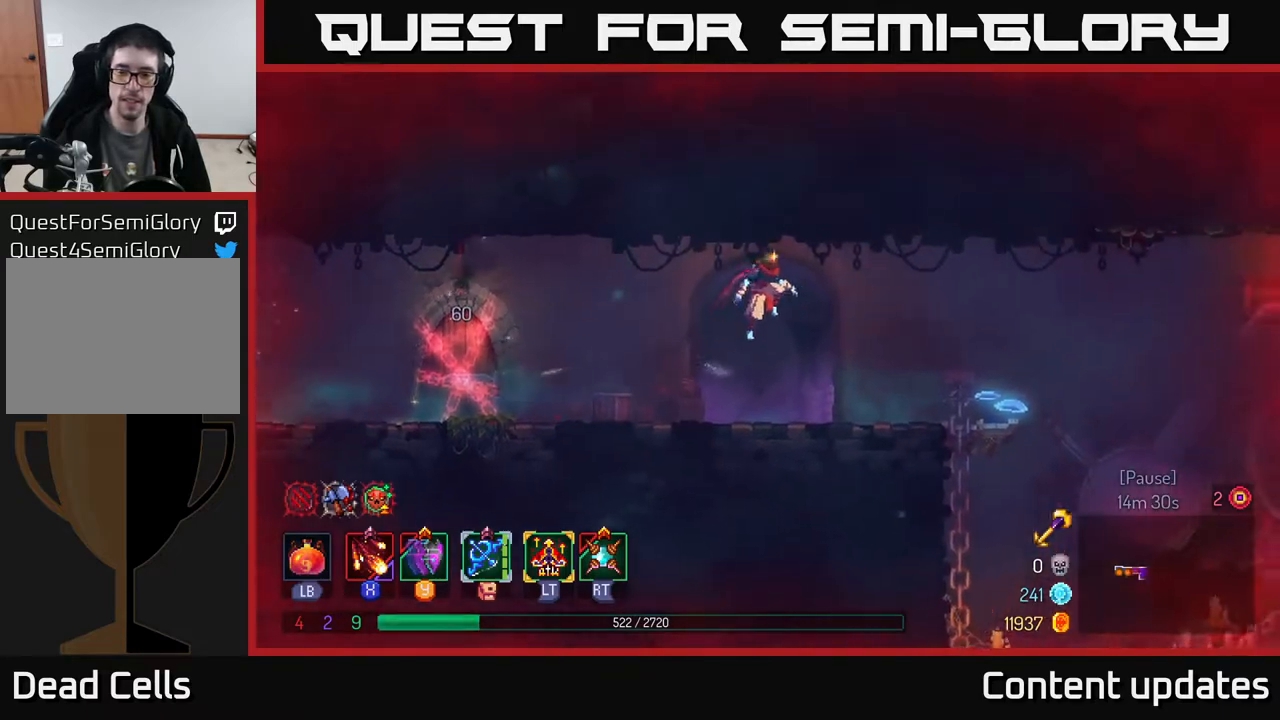
{"buttons": [], "left_stick": "right", "right_stick": "center", "events": [[283, "B", "down"], [450, "B", "up"]]}
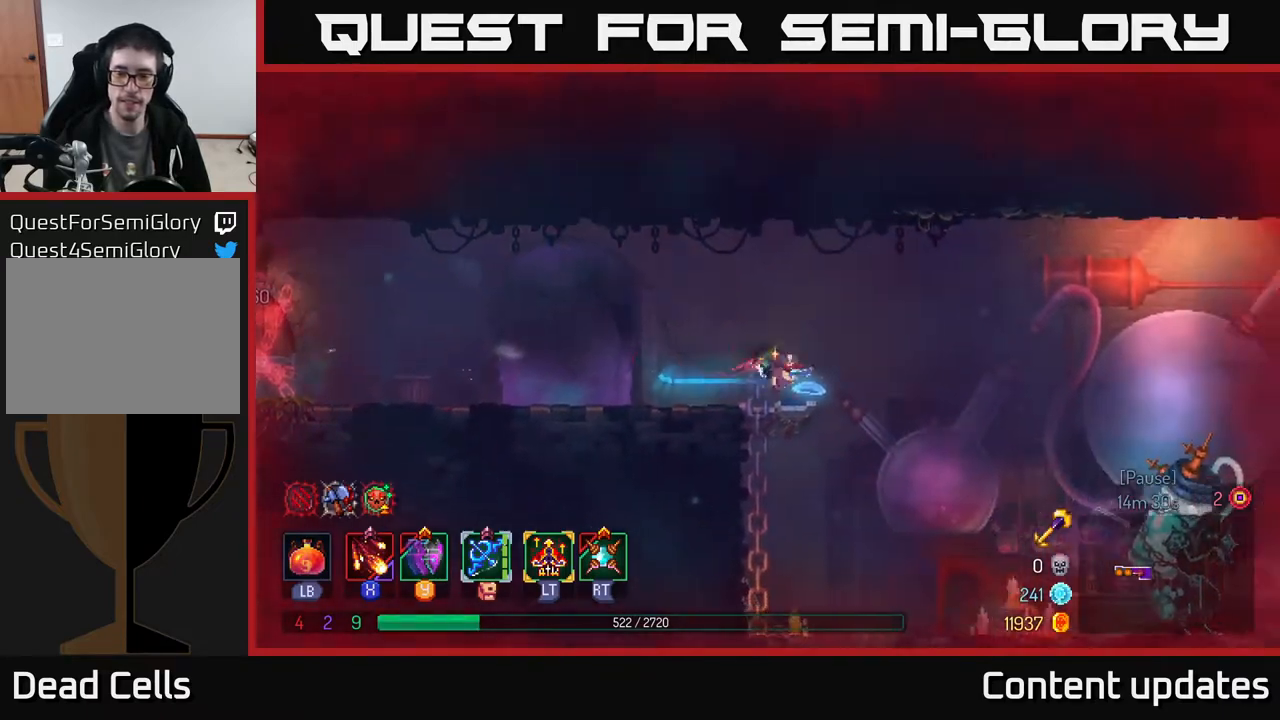
{"buttons": [], "left_stick": "right", "right_stick": "center", "events": []}
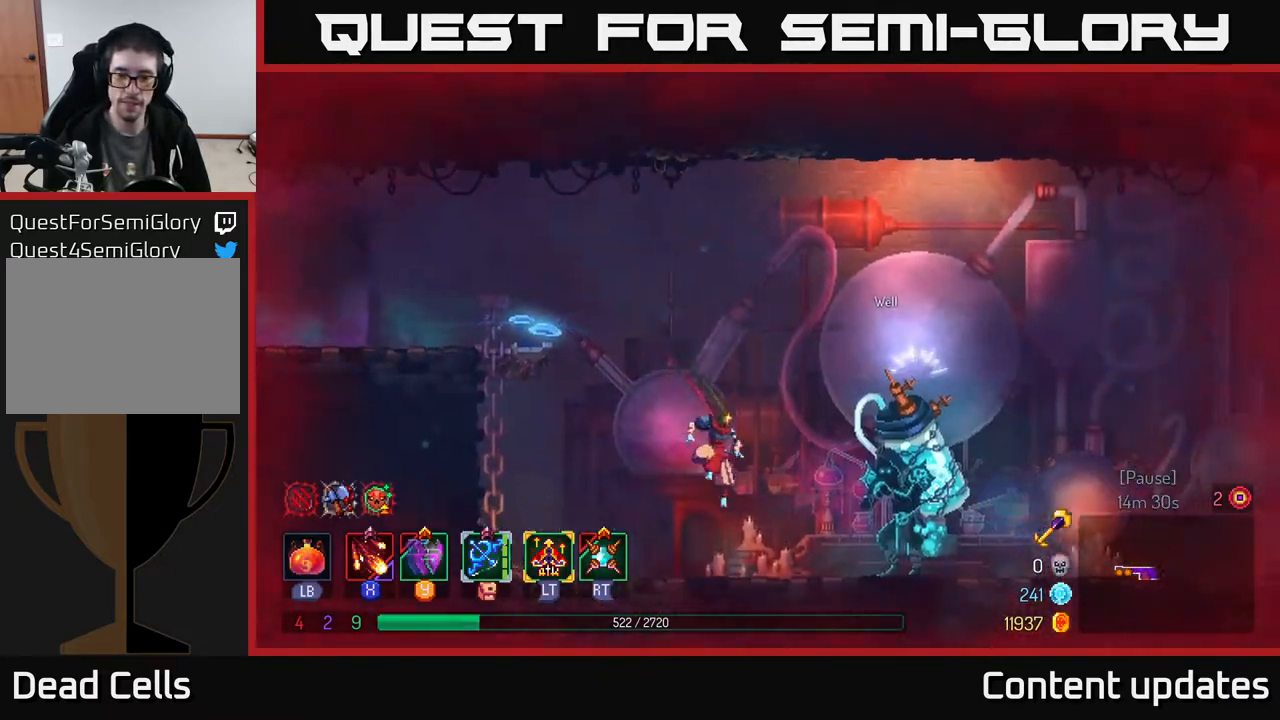
{"buttons": [], "left_stick": "right", "right_stick": "center", "events": [[83, "B", "down"], [233, "B", "up"]]}
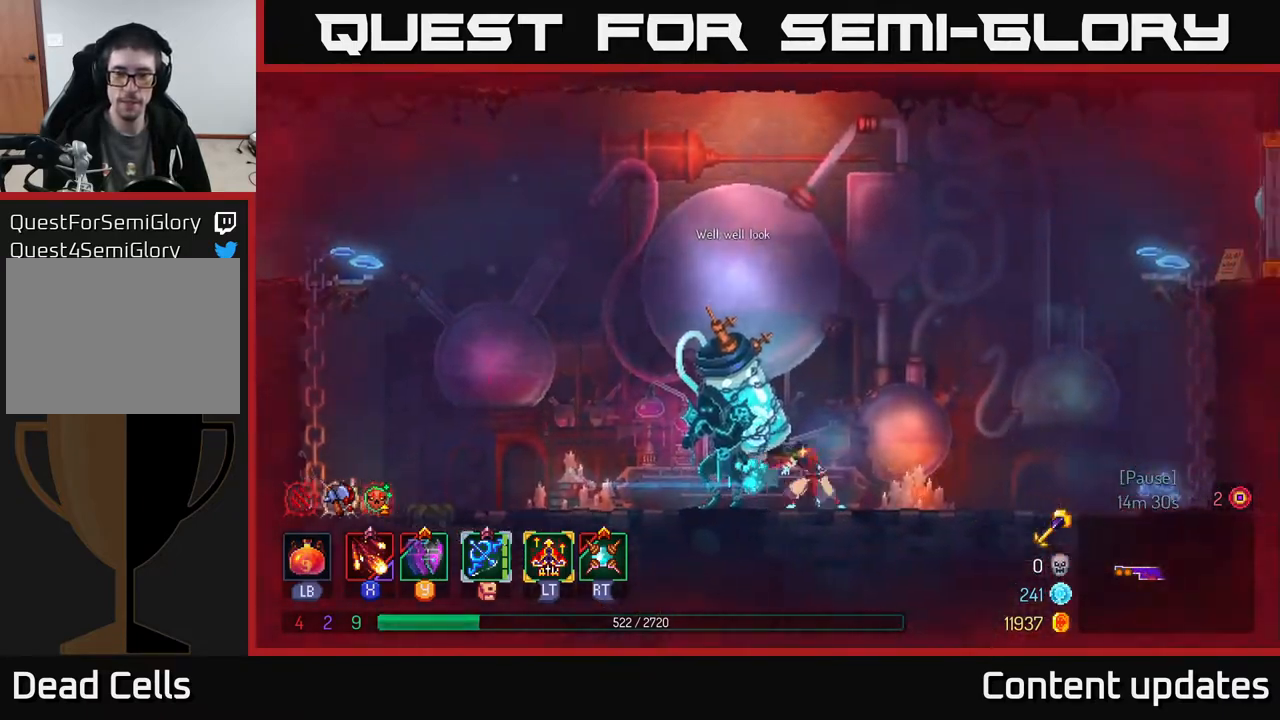
{"buttons": [], "left_stick": "right", "right_stick": "center", "events": []}
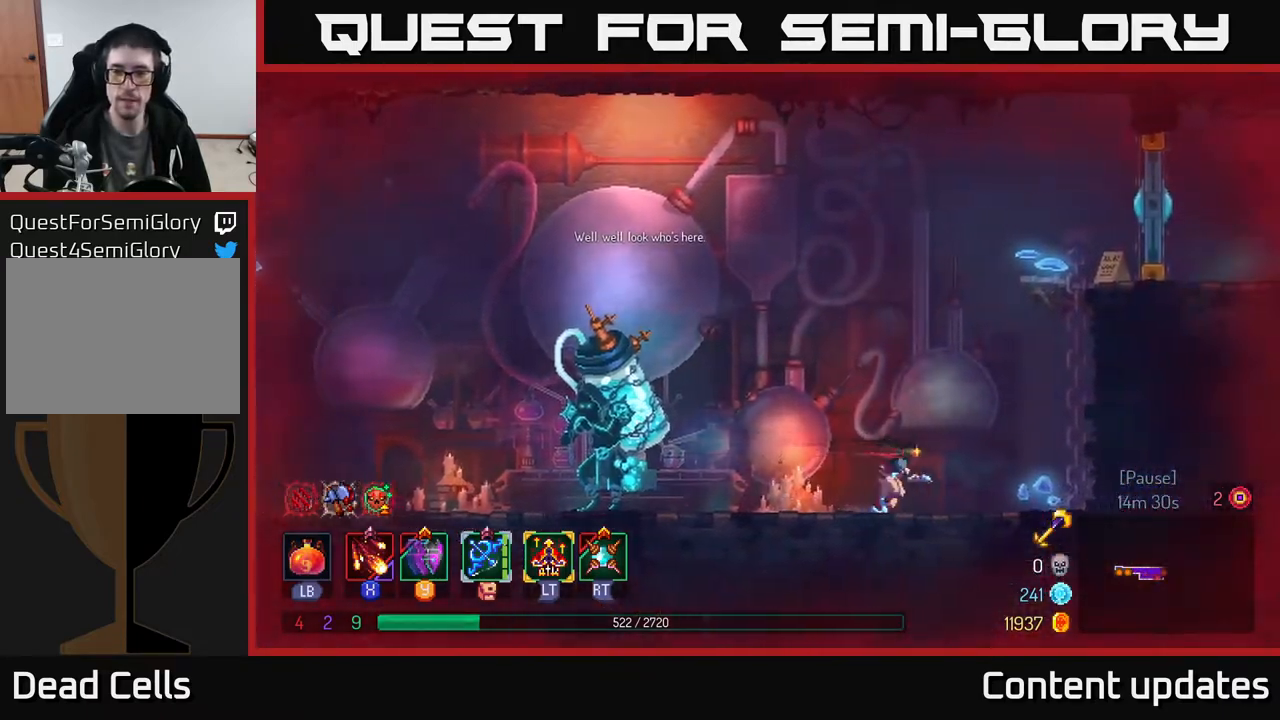
{"buttons": ["A"], "left_stick": "up-right", "right_stick": "center", "events": [[267, "A", "down"], [350, "left_stick", "up-right"], [383, "A", "up"], [433, "A", "down"]]}
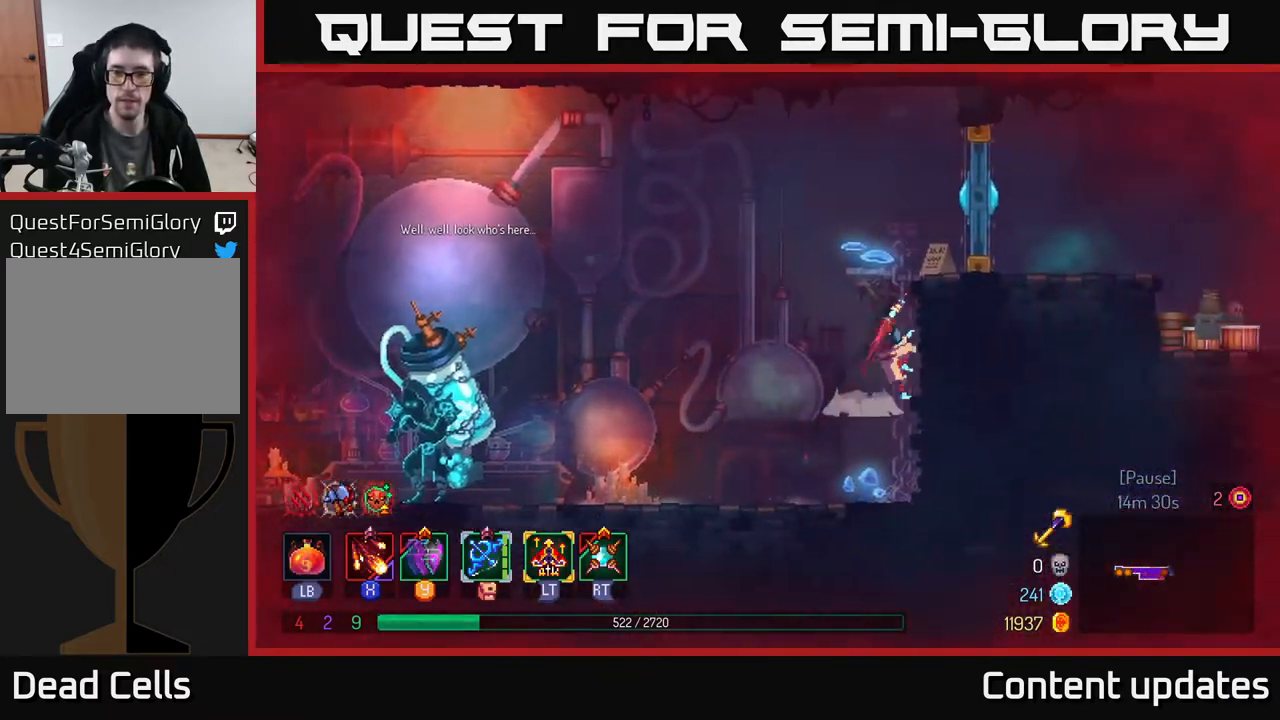
{"buttons": [], "left_stick": "up-right", "right_stick": "center", "events": [[117, "A", "up"], [200, "X", "down"], [317, "X", "up"], [417, "X", "down"], [500, "X", "up"]]}
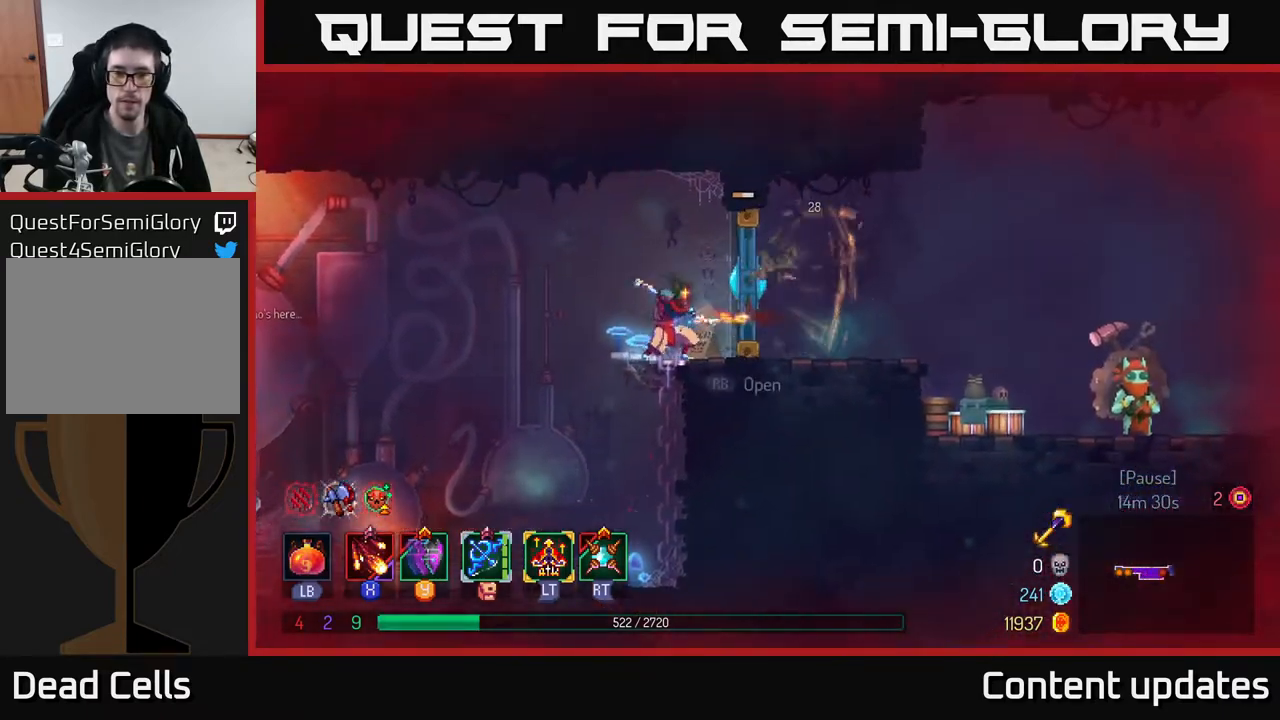
{"buttons": ["B"], "left_stick": "up-right", "right_stick": "center", "events": [[400, "B", "down"]]}
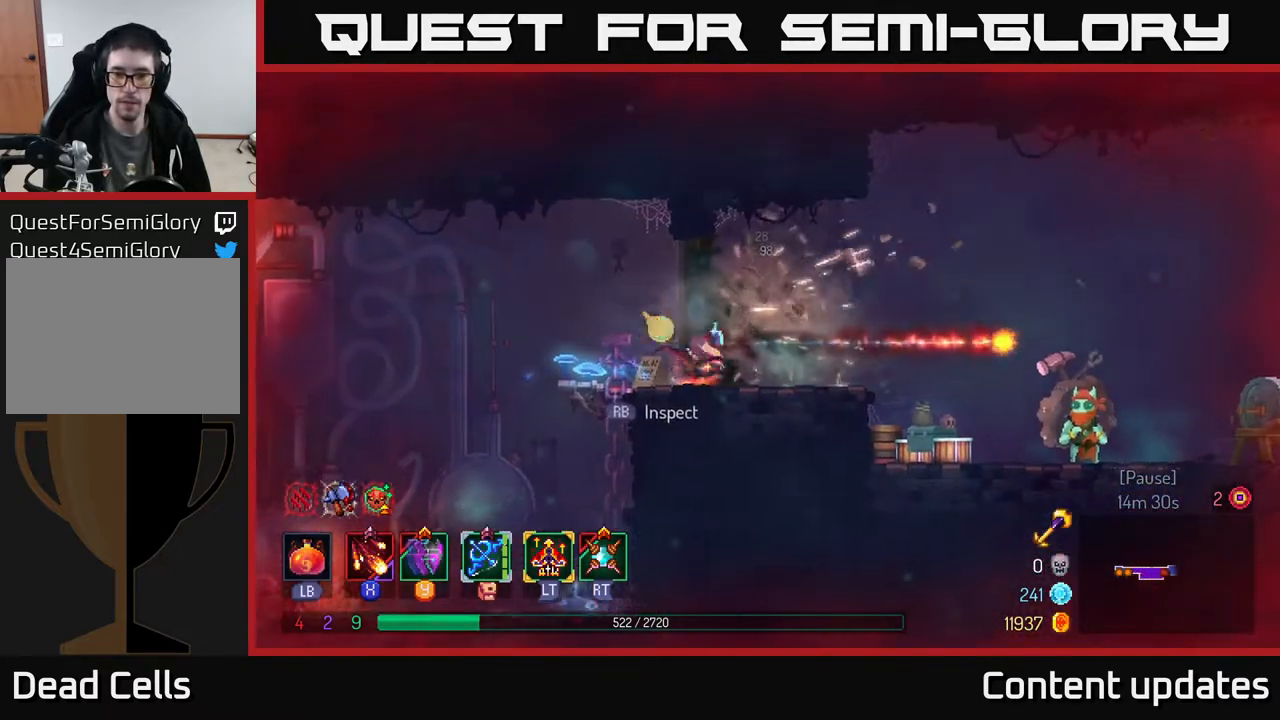
{"buttons": [], "left_stick": "up-right", "right_stick": "center", "events": [[17, "B", "up"]]}